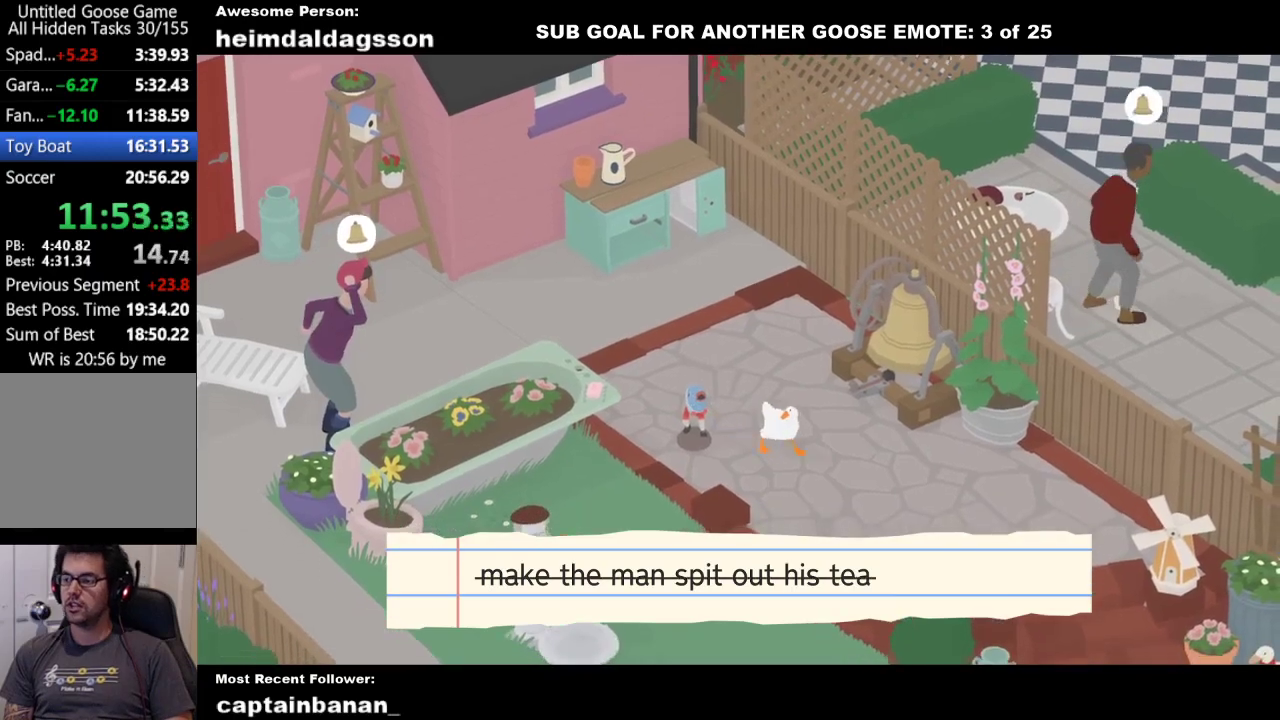
Gameplay with a controller (Xbox layout); each line is a JSON object with the inputs held at the frame after it. "events" lists button and stick changes between this image and that frame as [ms after this image, input, new state], when the widget could be followed in between. Not read: R3 right_stick.
{"buttons": ["A"], "left_stick": "down-right", "events": []}
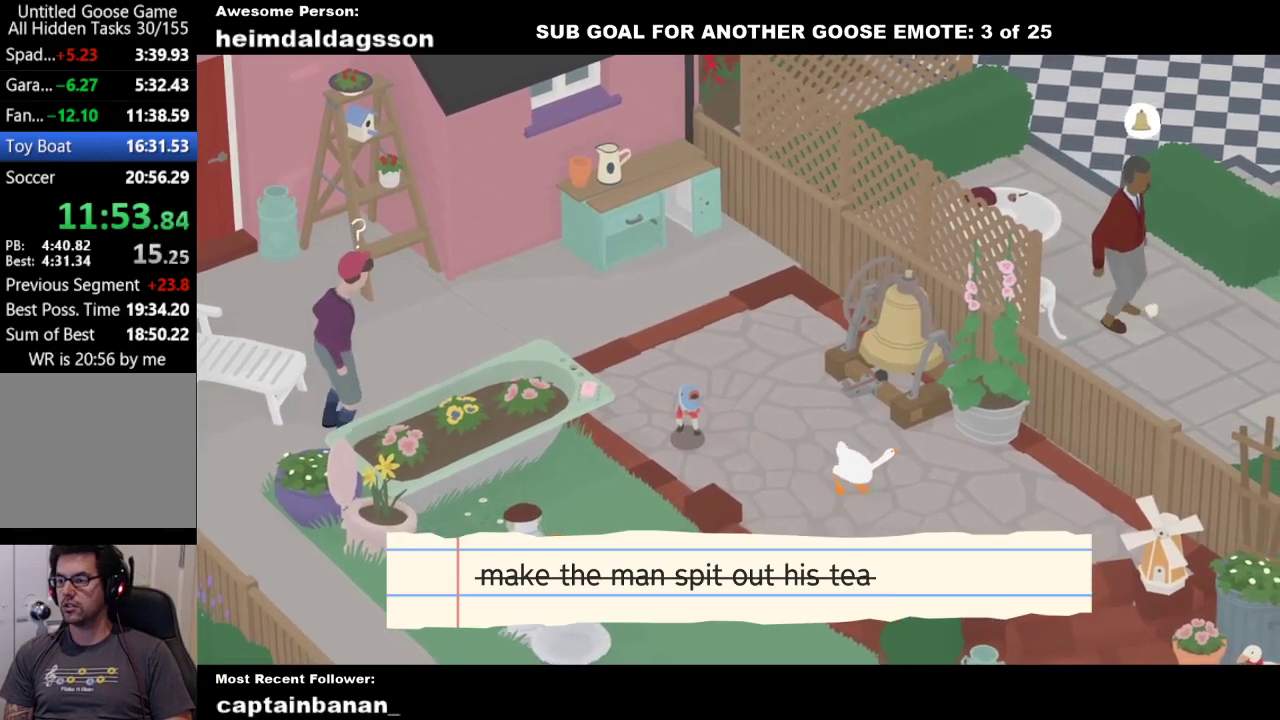
{"buttons": ["A"], "left_stick": "down-right", "events": []}
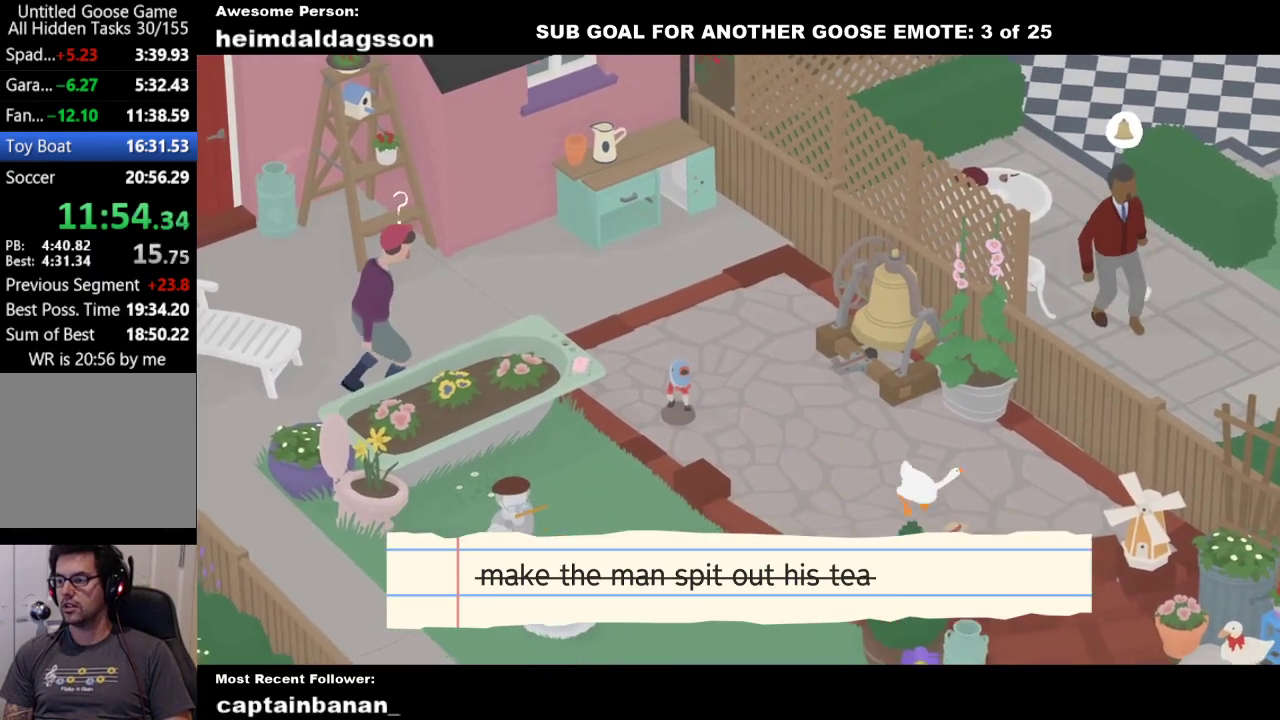
{"buttons": ["A"], "left_stick": "down-right", "events": []}
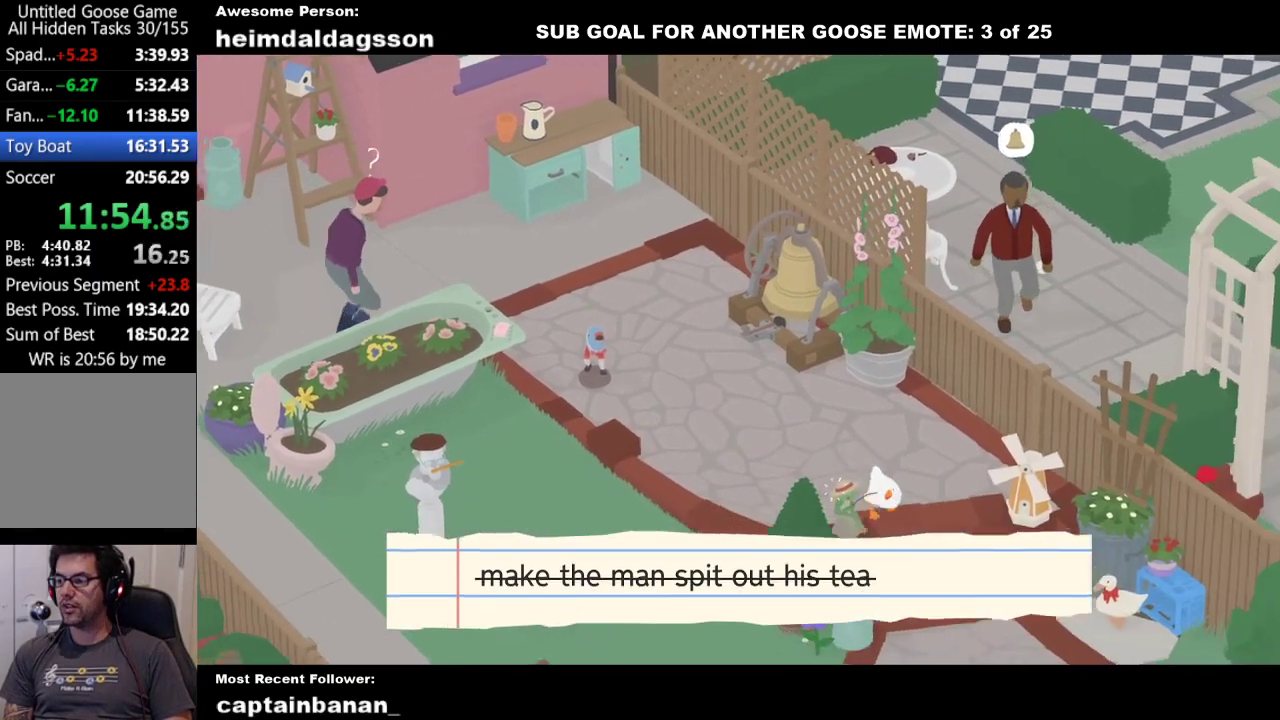
{"buttons": ["A"], "left_stick": "down-right", "events": []}
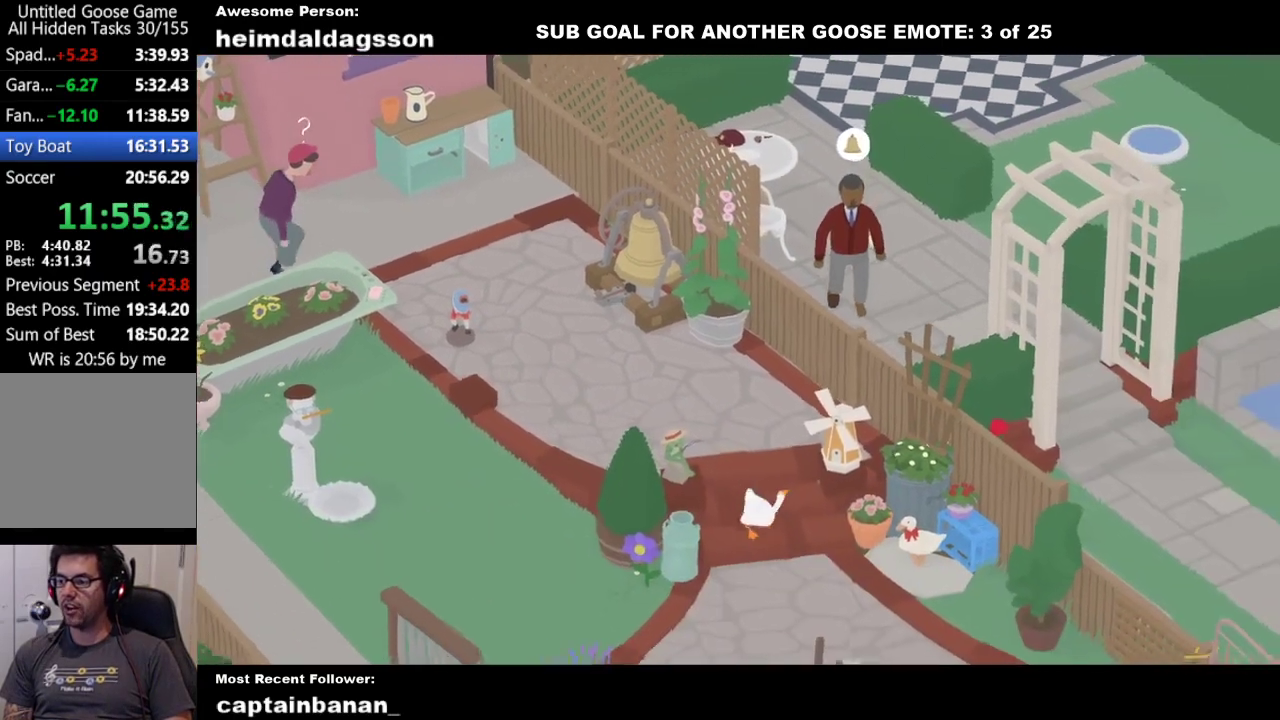
{"buttons": [], "left_stick": "right", "events": [[417, "left_stick", "right"], [500, "A", "up"]]}
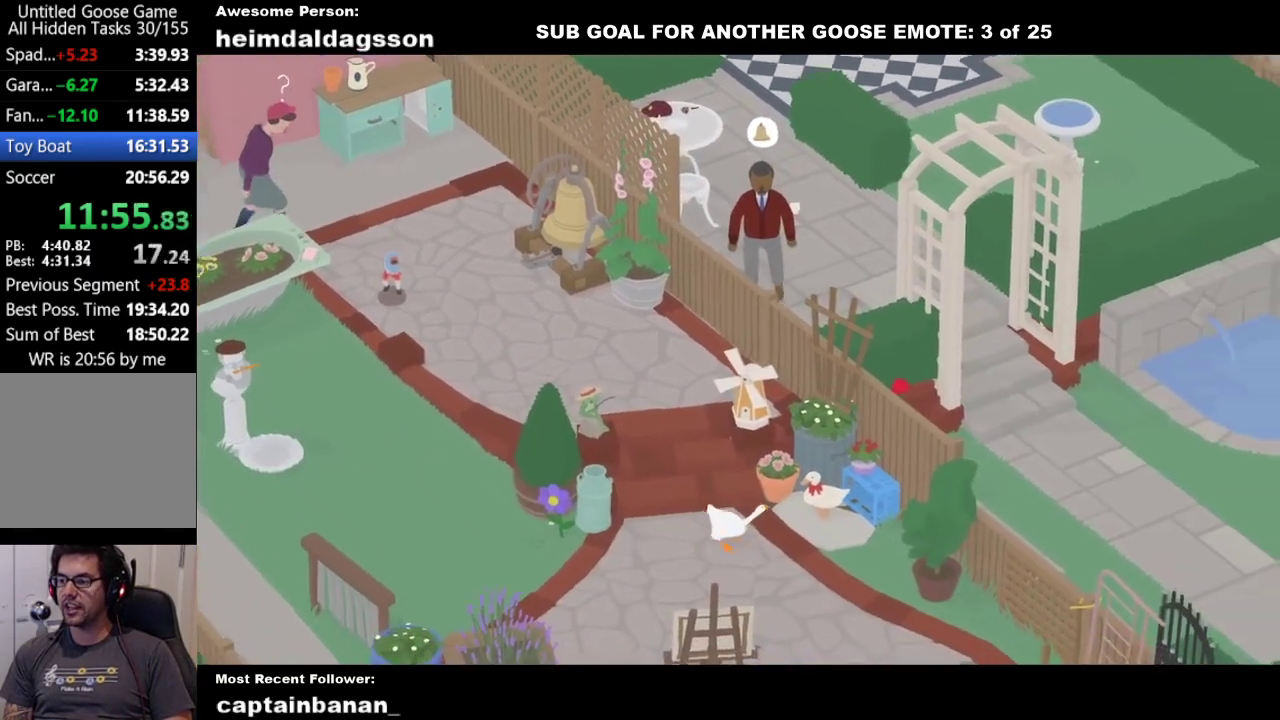
{"buttons": [], "left_stick": "up-right", "events": [[300, "left_stick", "up-right"]]}
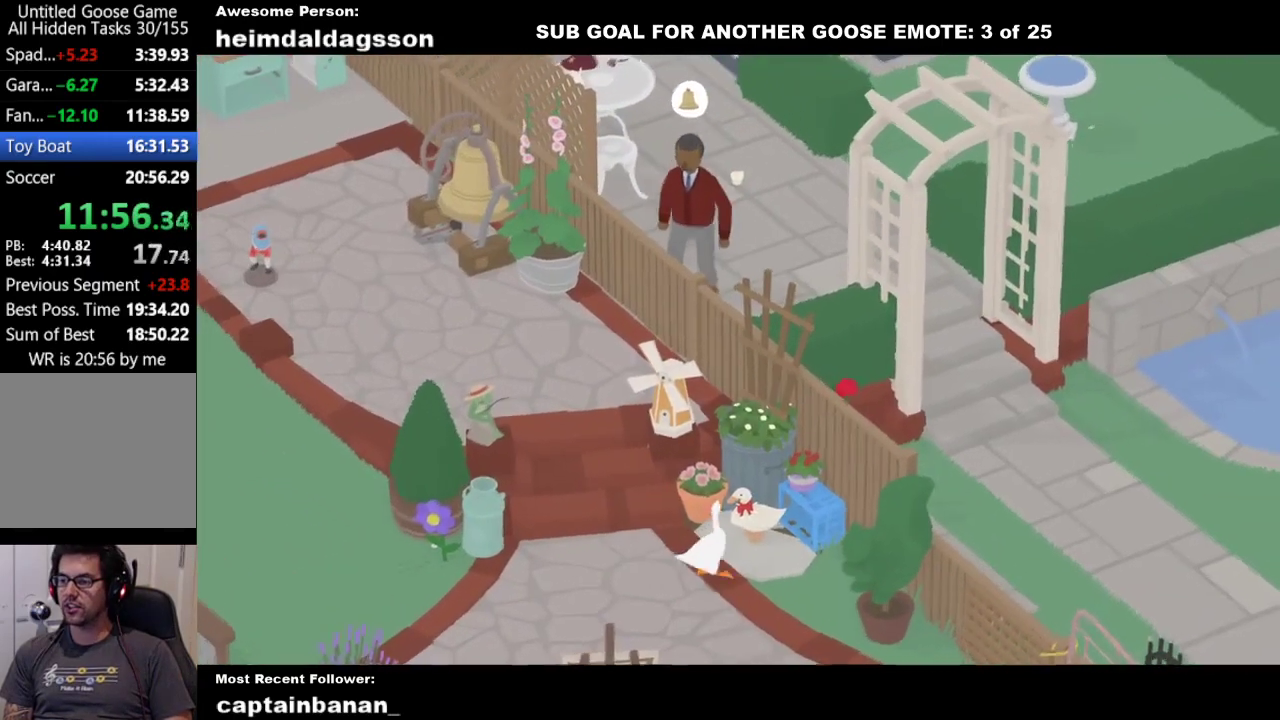
{"buttons": ["A"], "left_stick": "down-left", "events": [[83, "left_stick", "center"], [167, "B", "down"], [200, "left_stick", "left"], [250, "B", "up"], [417, "A", "down"], [483, "left_stick", "down-left"]]}
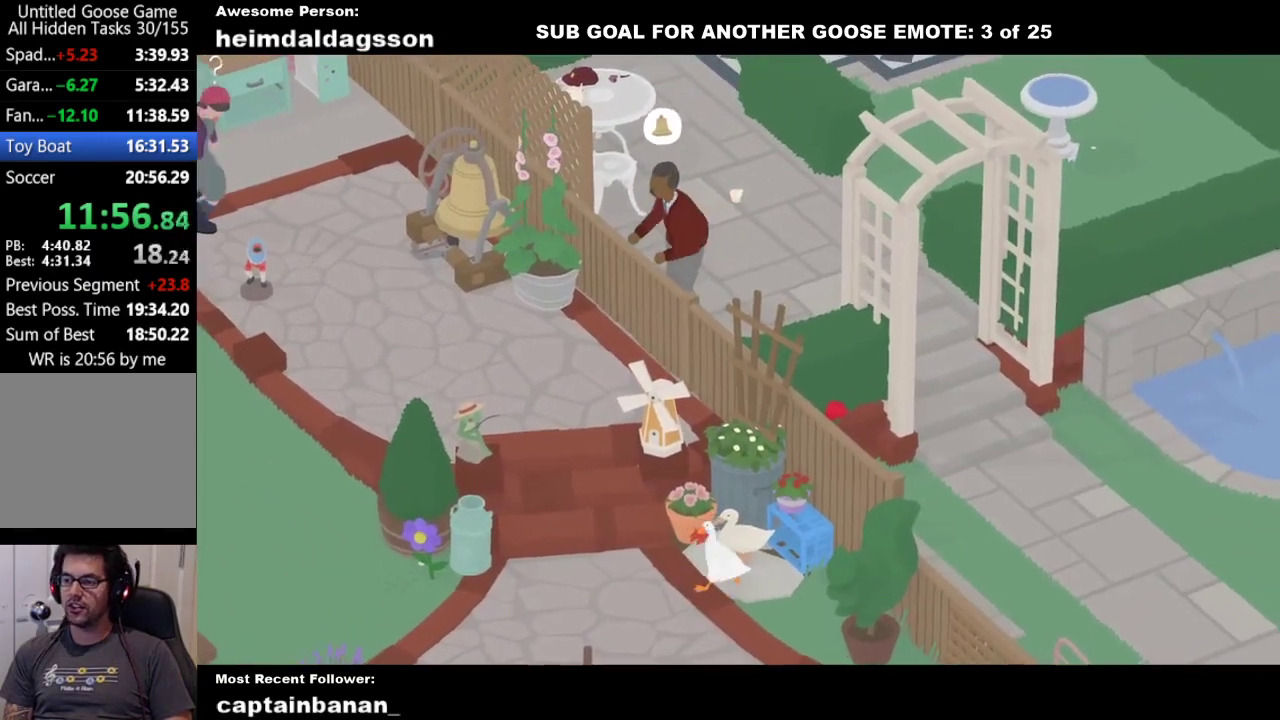
{"buttons": ["B"], "left_stick": "down-right", "events": [[133, "left_stick", "left"], [317, "A", "up"], [433, "B", "down"], [433, "left_stick", "down"], [483, "left_stick", "down-right"]]}
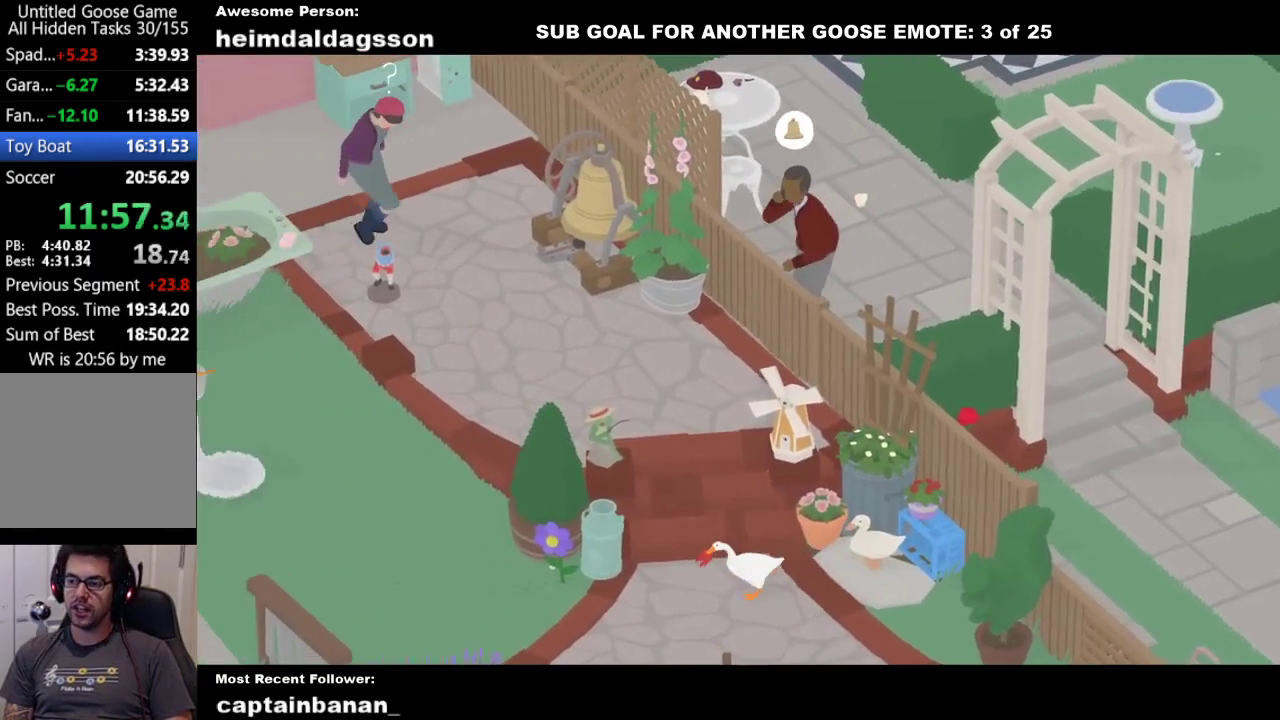
{"buttons": ["A"], "left_stick": "right", "events": [[17, "B", "up"], [150, "left_stick", "right"], [167, "A", "down"], [300, "A", "up"], [400, "A", "down"]]}
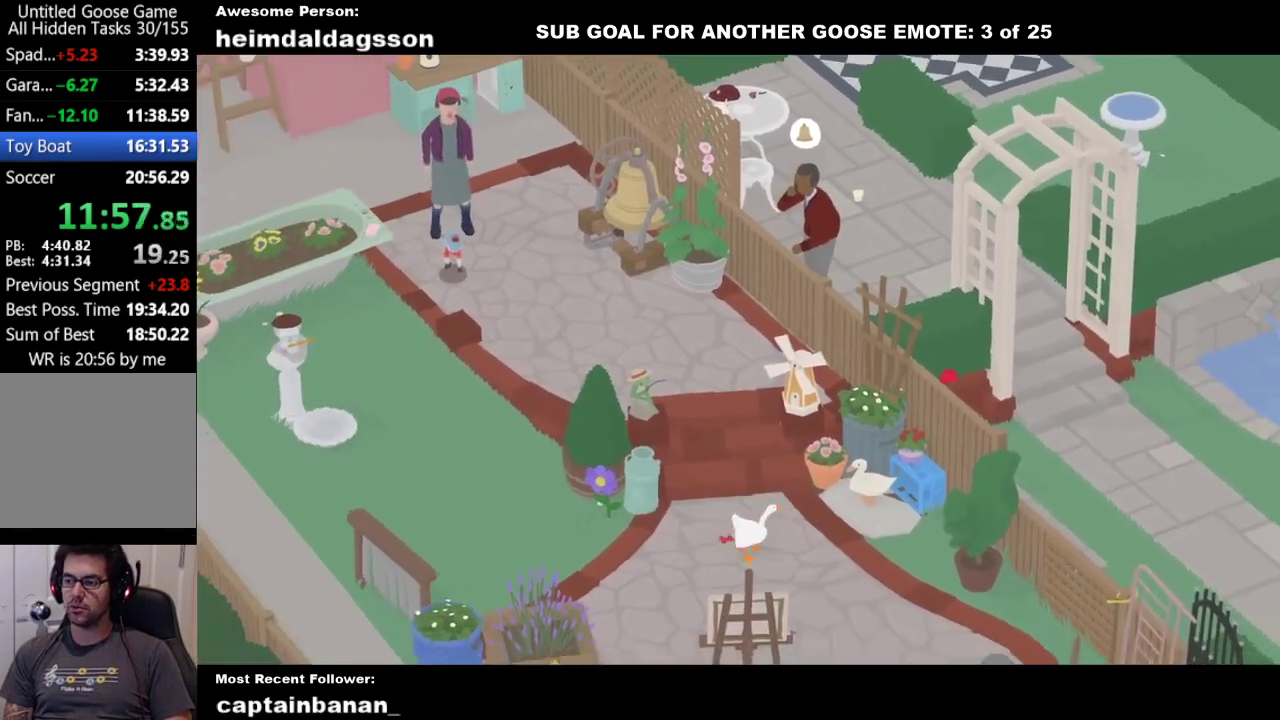
{"buttons": ["A"], "left_stick": "up-right", "events": [[17, "A", "up"], [17, "left_stick", "up-right"], [333, "A", "down"]]}
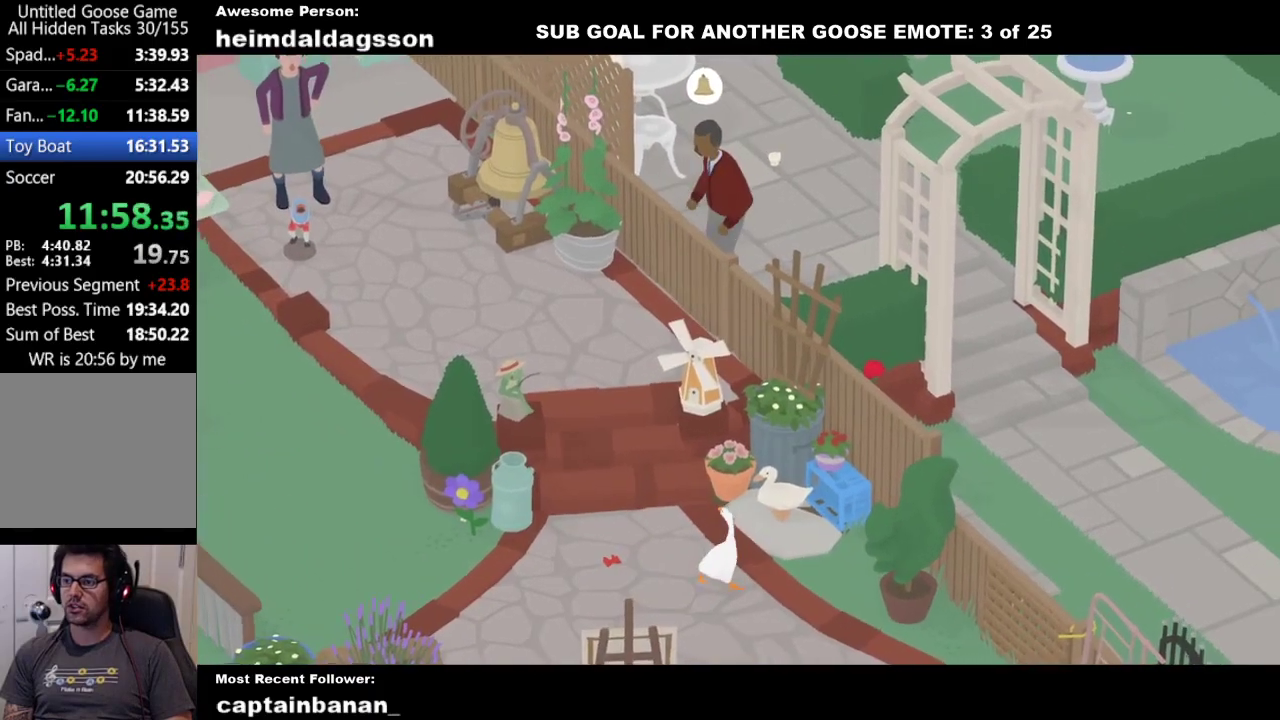
{"buttons": ["B"], "left_stick": "up", "events": [[150, "A", "up"], [217, "L2", "down"], [450, "B", "down"], [467, "left_stick", "up"], [483, "L2", "up"]]}
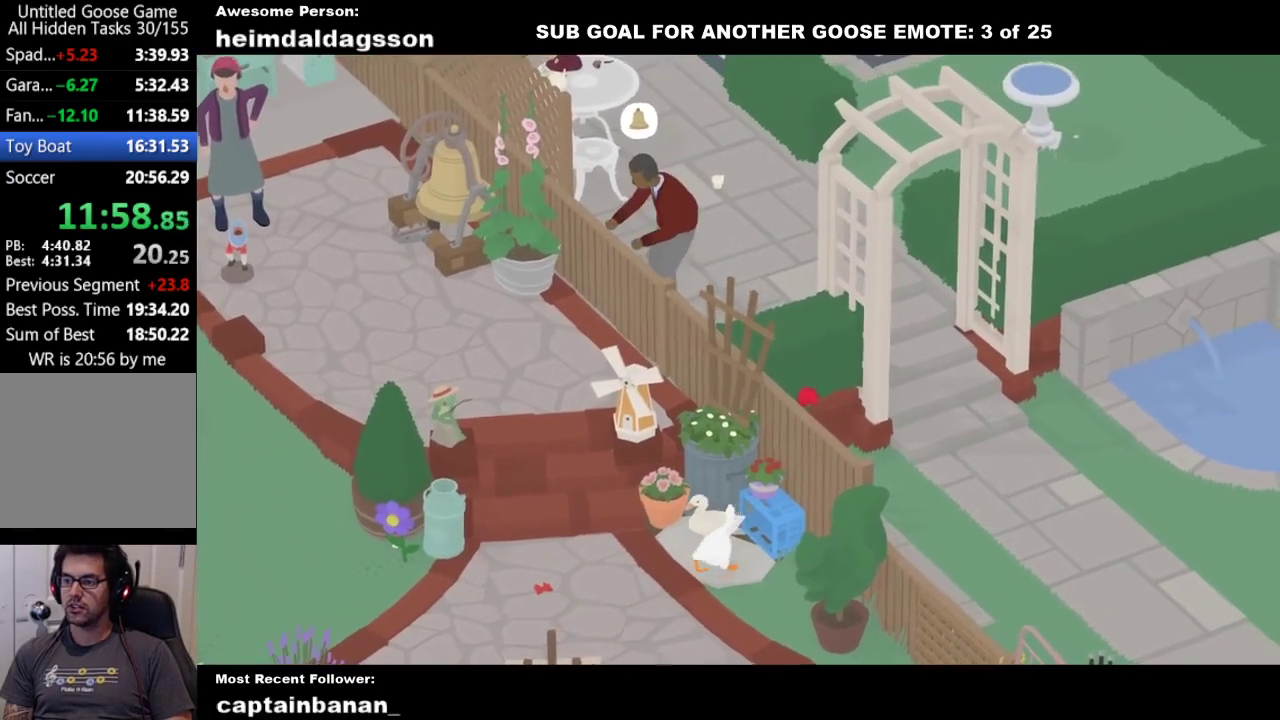
{"buttons": ["A"], "left_stick": "left", "events": [[50, "B", "up"], [50, "left_stick", "up-left"], [117, "left_stick", "left"], [183, "A", "down"]]}
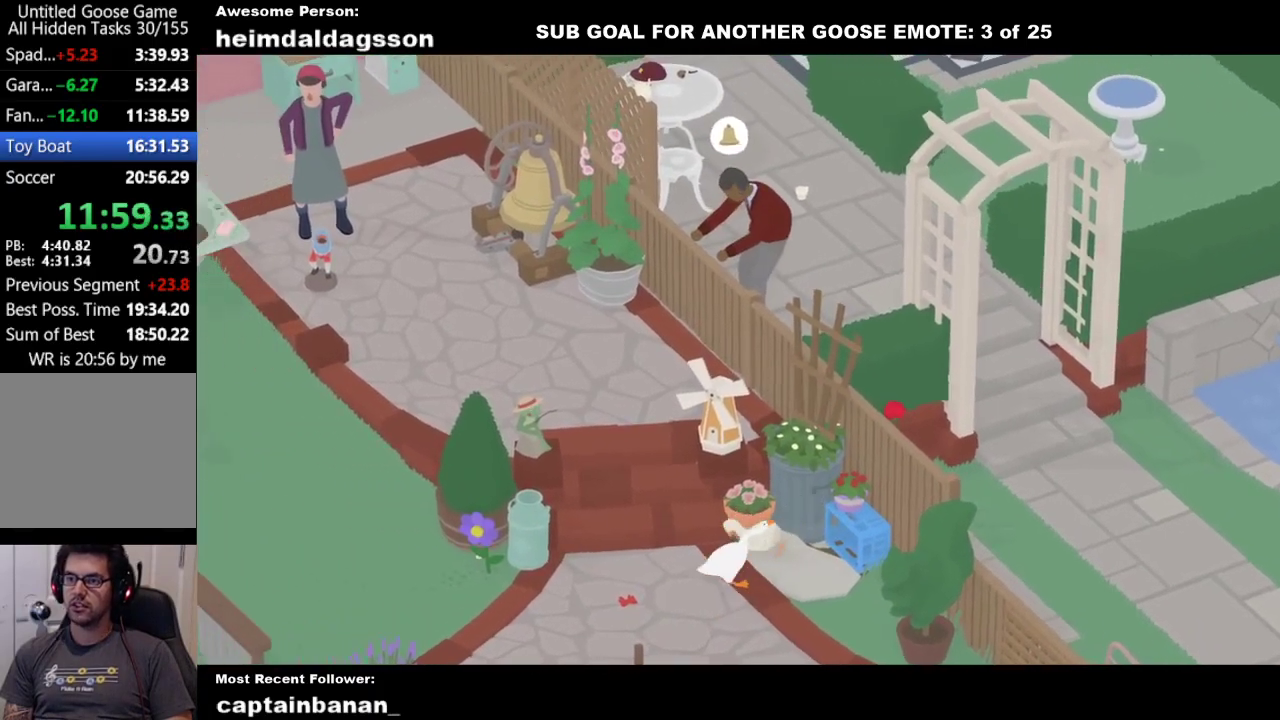
{"buttons": ["A"], "left_stick": "down", "events": [[100, "left_stick", "down-left"], [367, "left_stick", "down"]]}
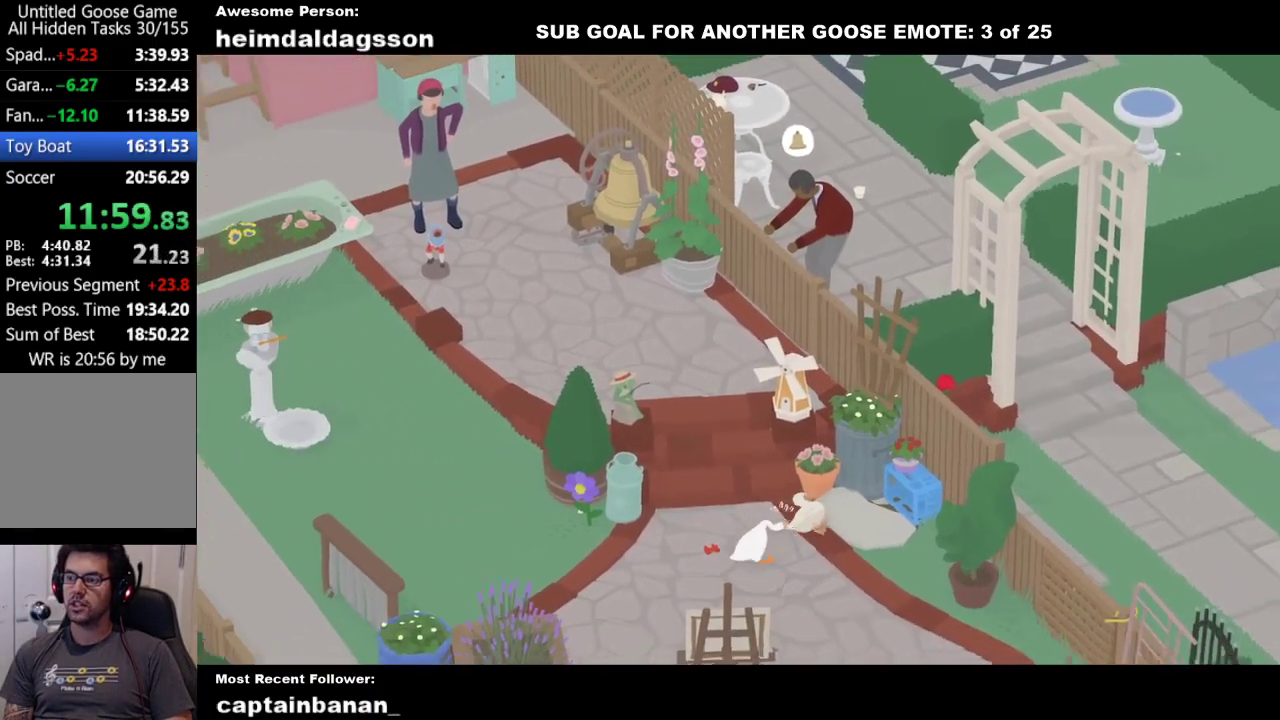
{"buttons": ["A"], "left_stick": "down", "events": []}
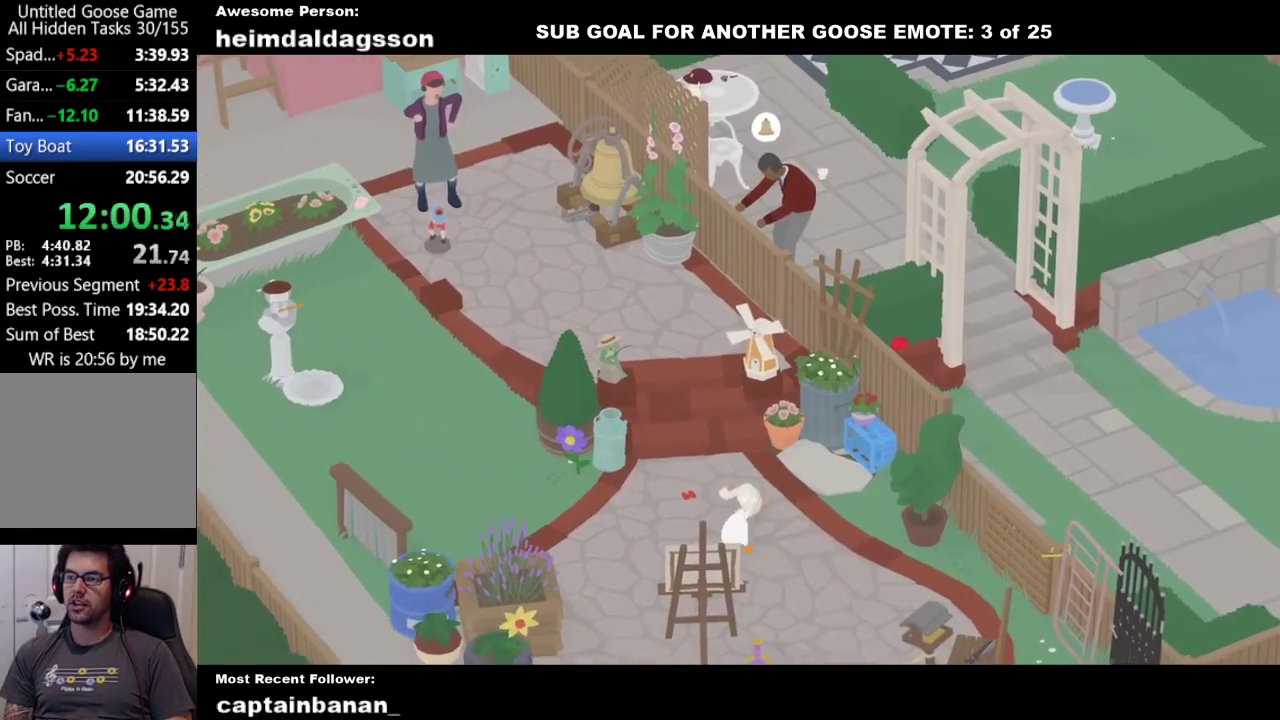
{"buttons": ["A"], "left_stick": "down-right", "events": [[200, "left_stick", "down-right"], [267, "left_stick", "down"], [400, "left_stick", "down-right"]]}
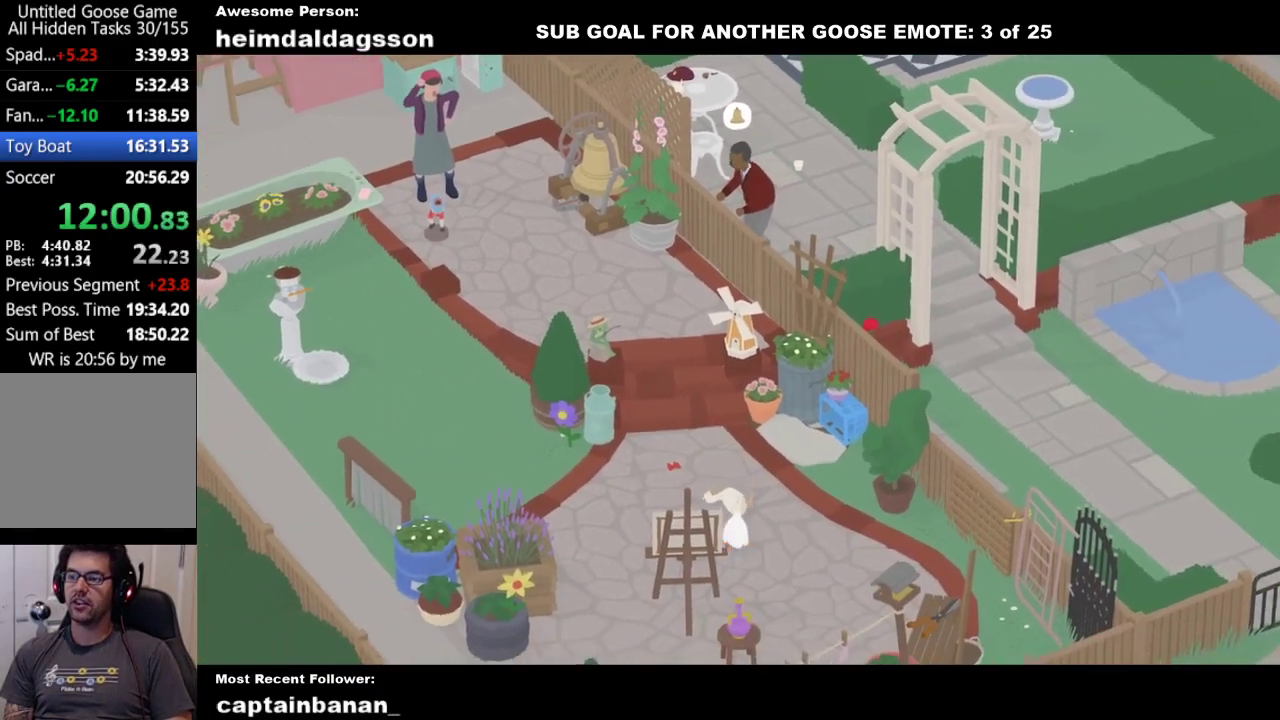
{"buttons": ["A"], "left_stick": "down-right", "events": []}
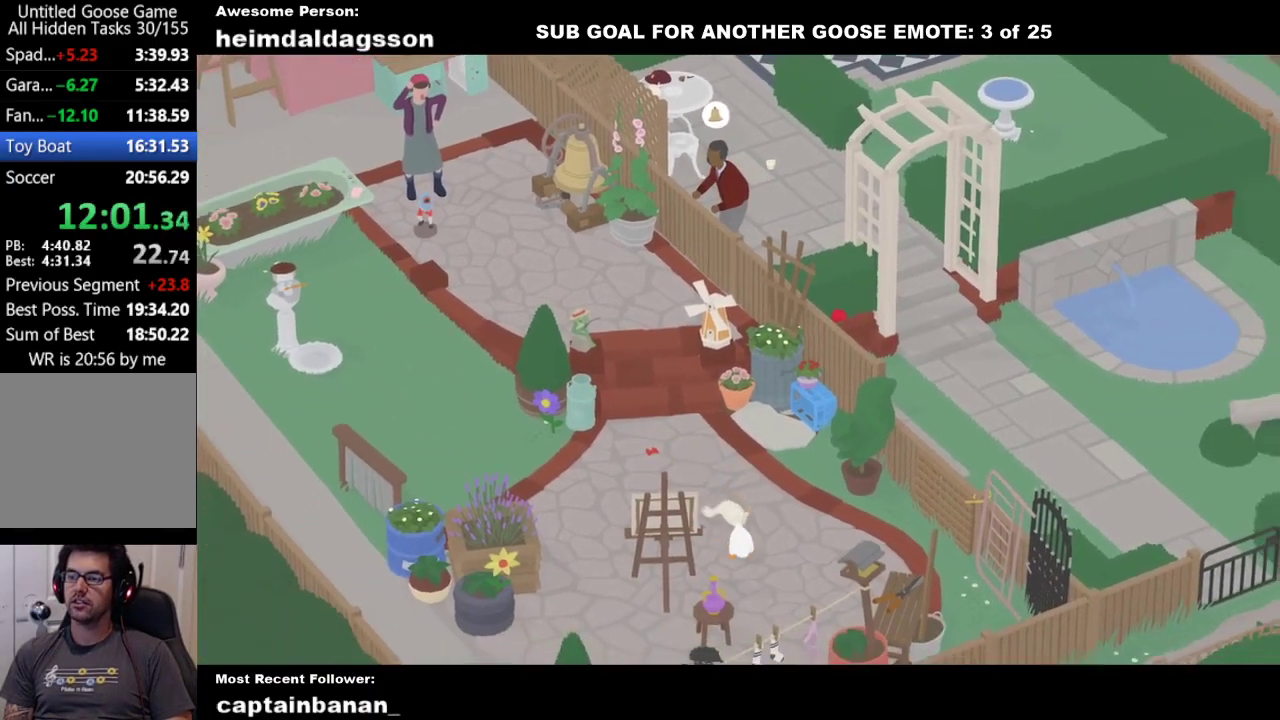
{"buttons": ["A"], "left_stick": "down", "events": [[433, "left_stick", "down"]]}
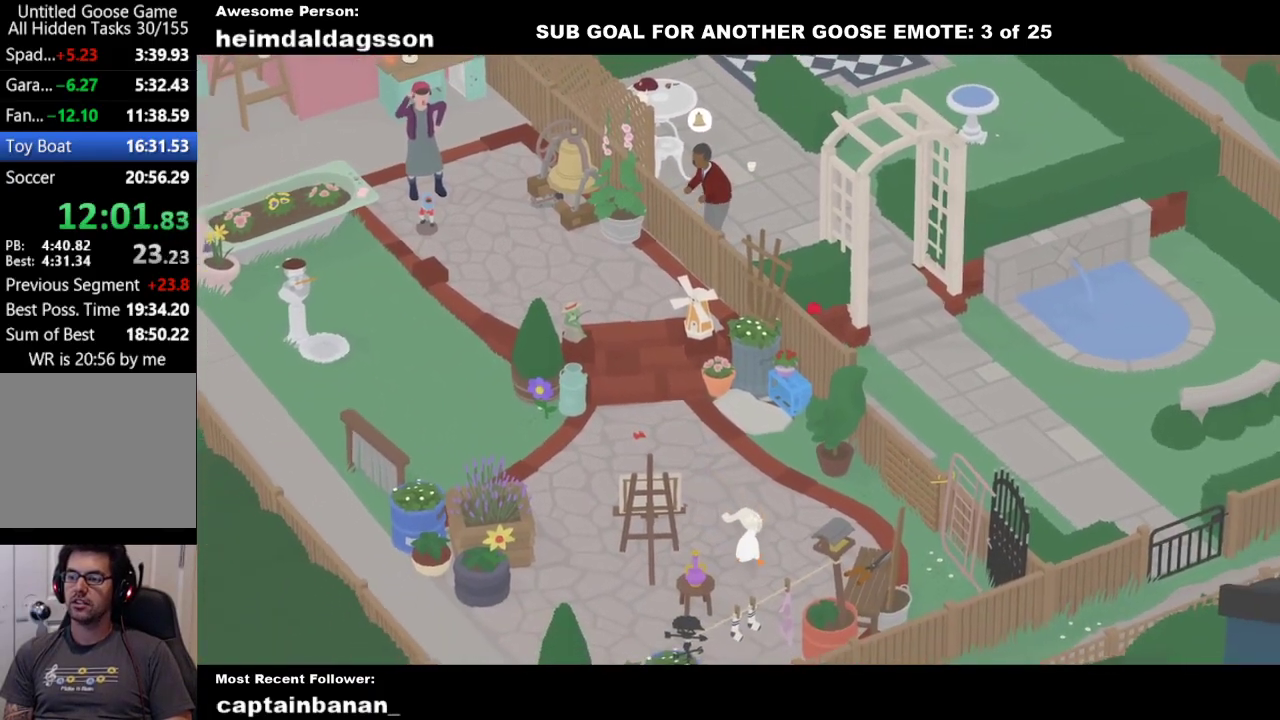
{"buttons": ["A"], "left_stick": "down", "events": []}
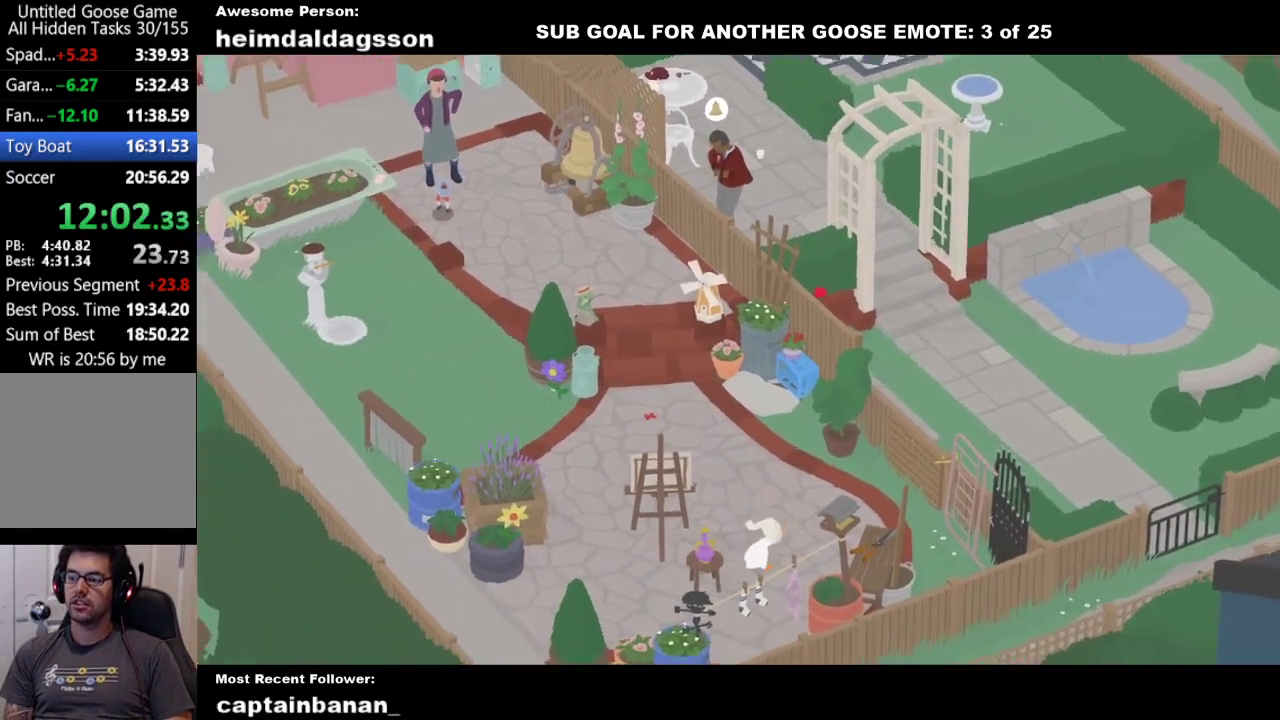
{"buttons": ["A"], "left_stick": "down", "events": []}
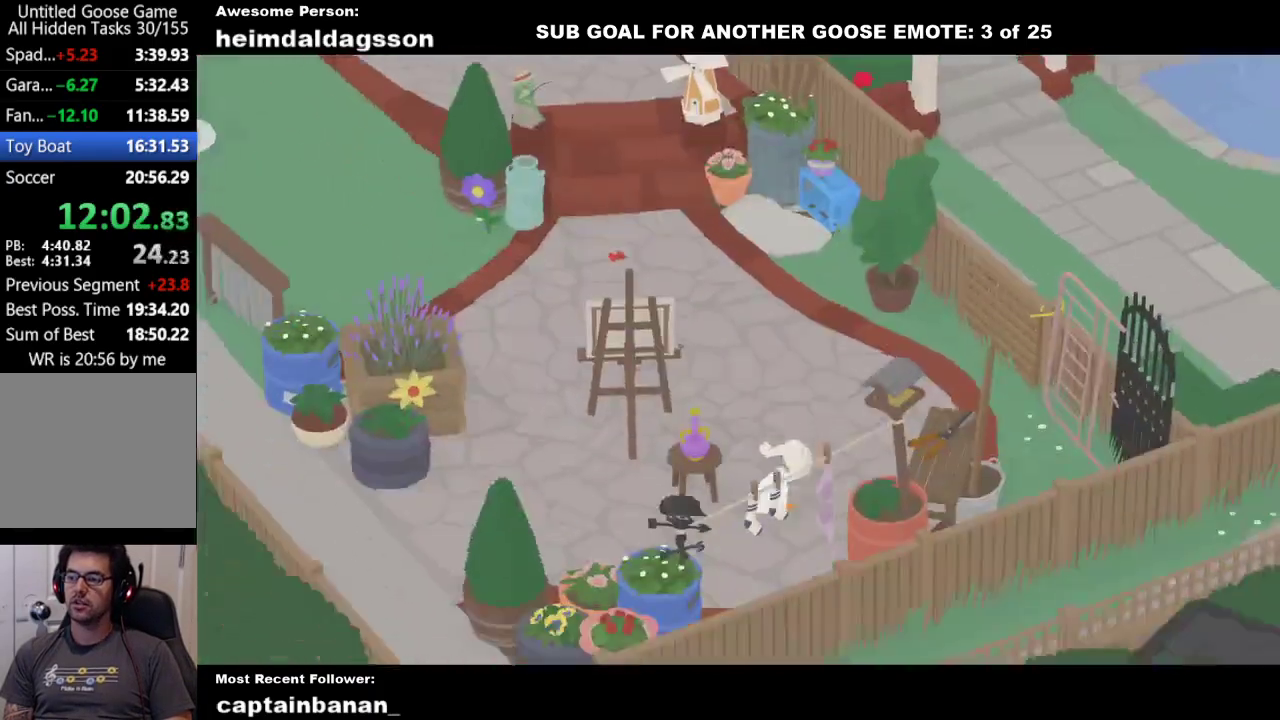
{"buttons": ["A"], "left_stick": "down", "events": []}
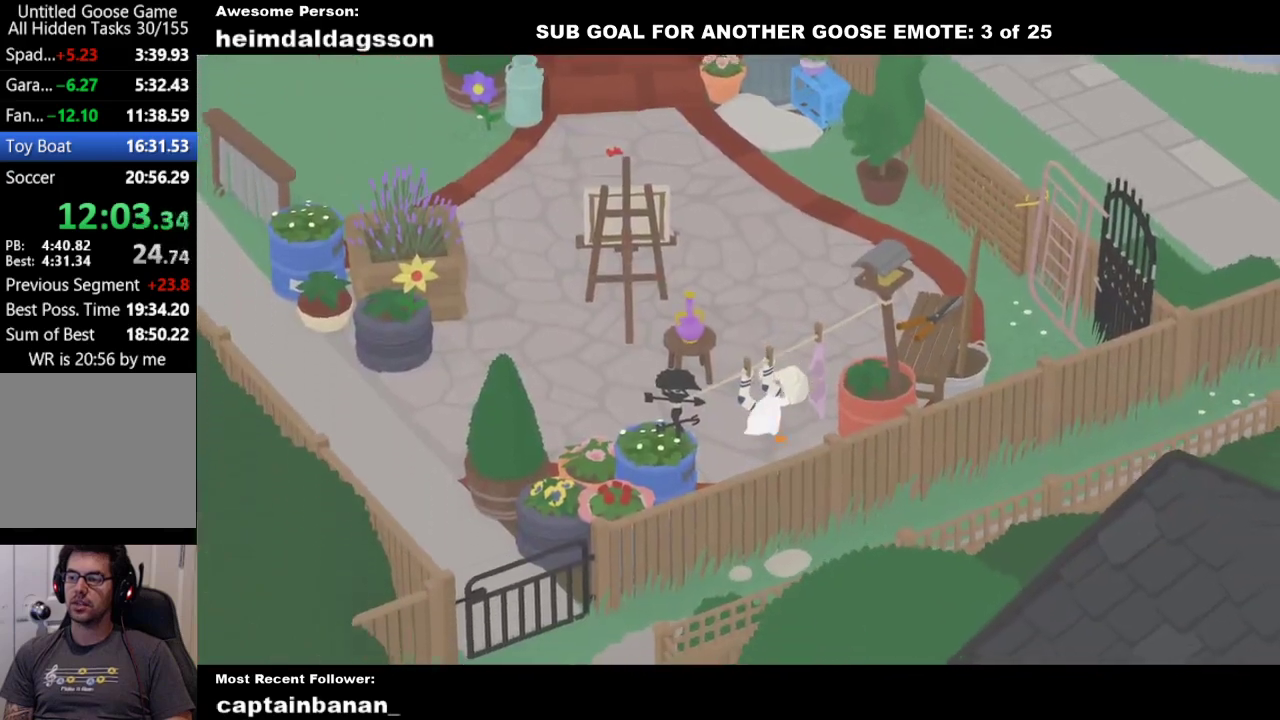
{"buttons": ["A"], "left_stick": "down-right", "events": [[383, "left_stick", "down-right"]]}
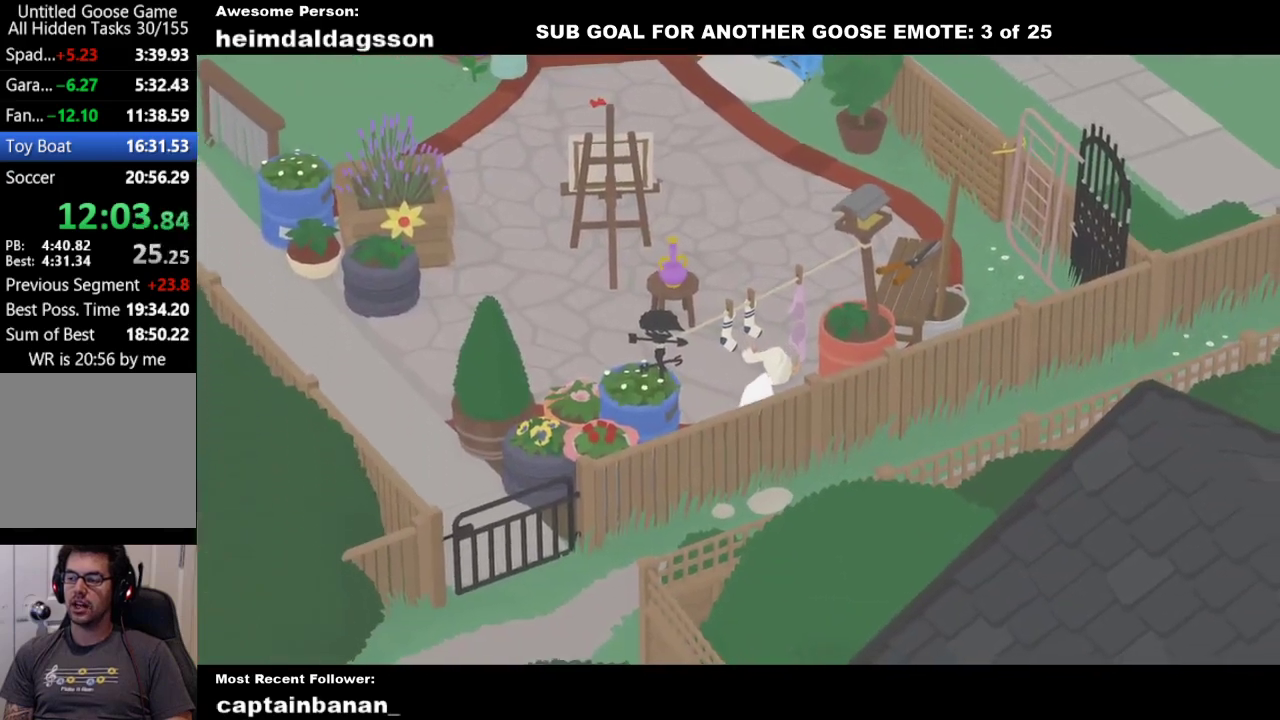
{"buttons": ["A"], "left_stick": "right", "events": [[483, "left_stick", "right"]]}
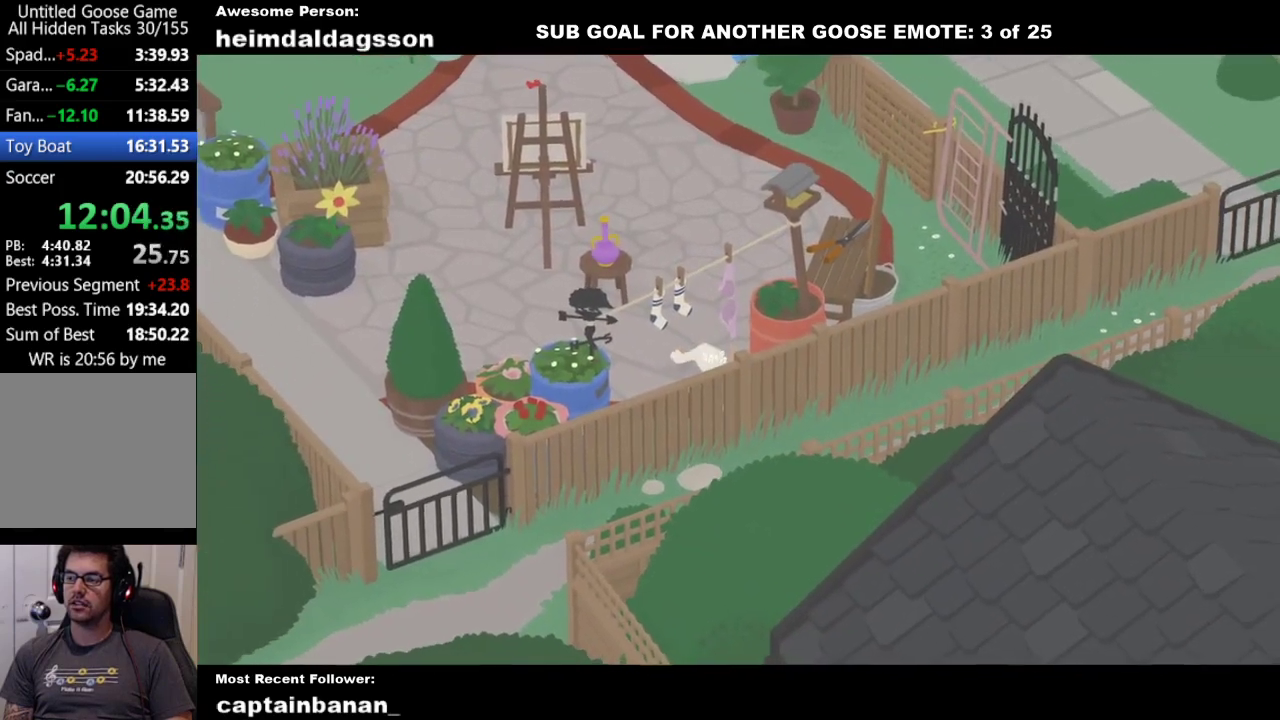
{"buttons": ["A"], "left_stick": "right", "events": []}
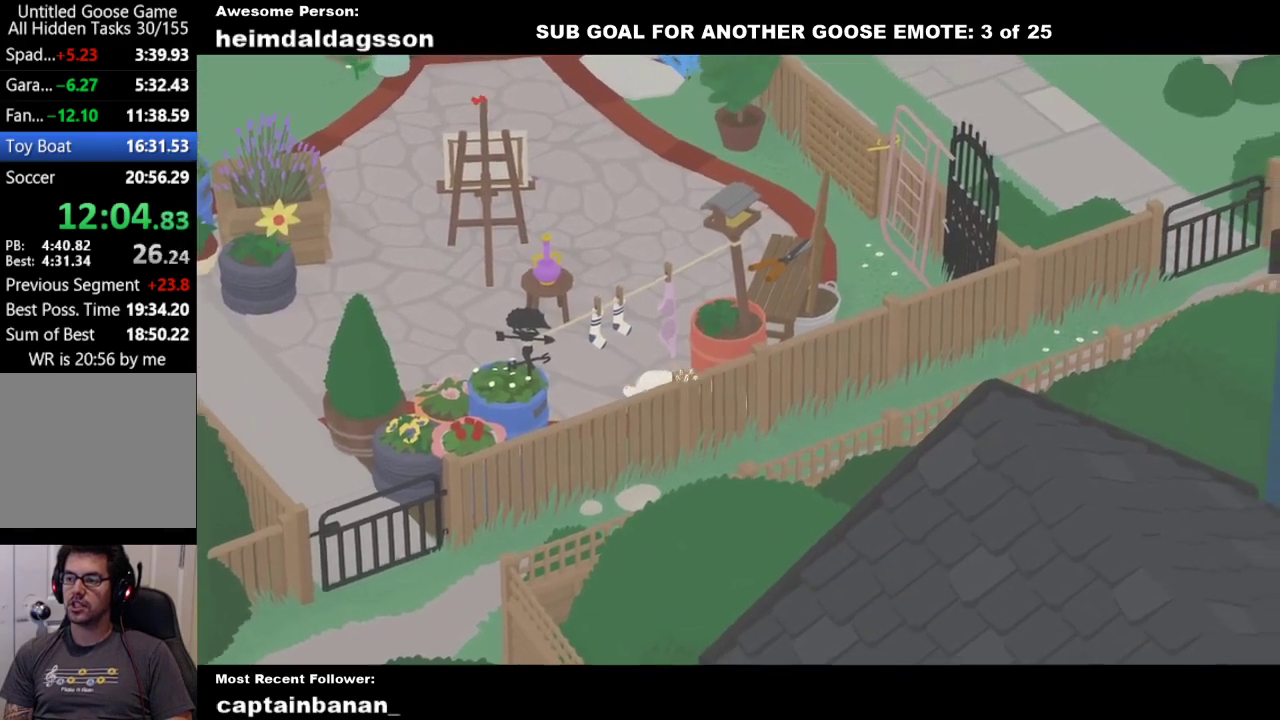
{"buttons": ["A"], "left_stick": "right", "events": []}
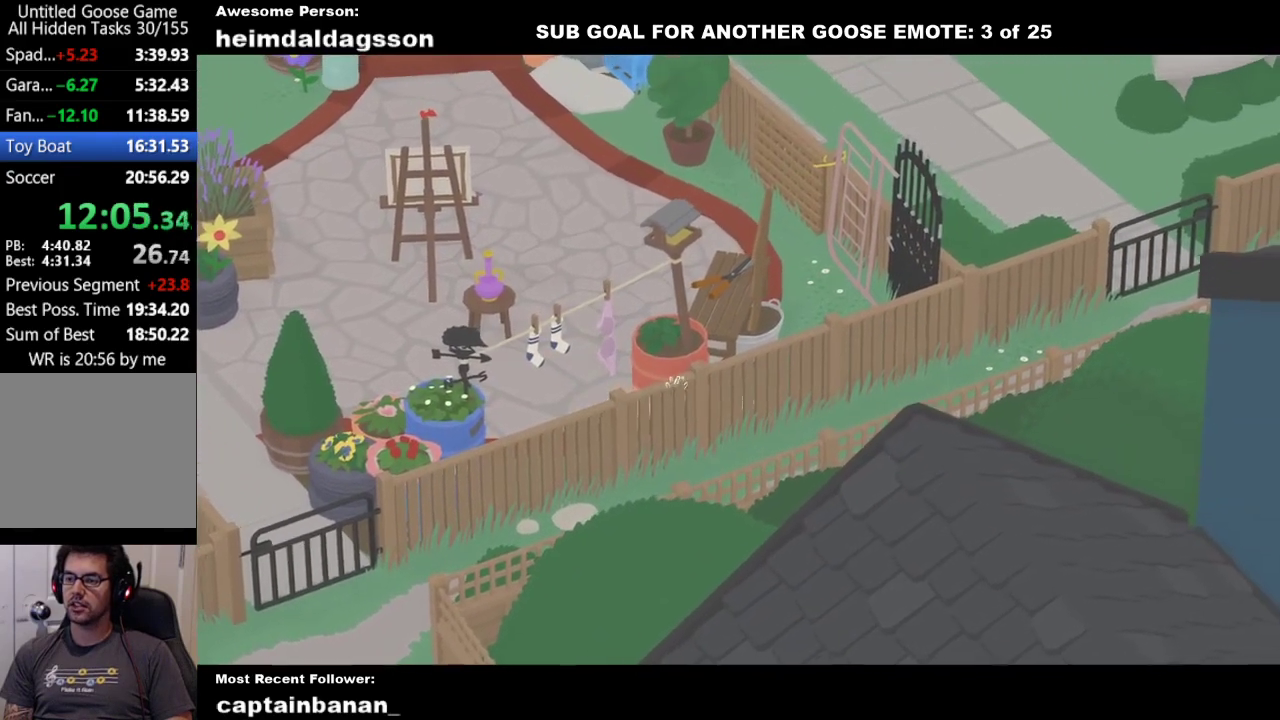
{"buttons": [], "left_stick": "up-right", "events": [[300, "left_stick", "up-right"], [333, "A", "up"]]}
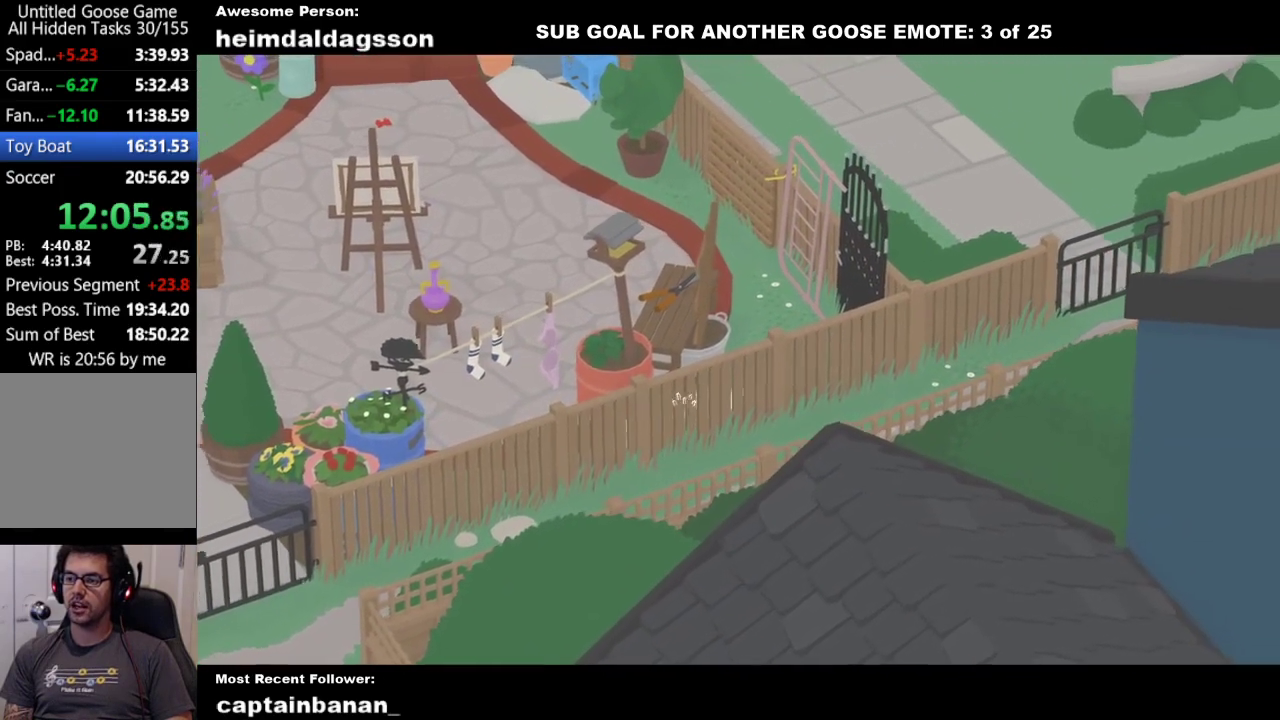
{"buttons": [], "left_stick": "up-right", "events": [[67, "B", "down"], [200, "B", "up"], [350, "A", "down"], [500, "A", "up"]]}
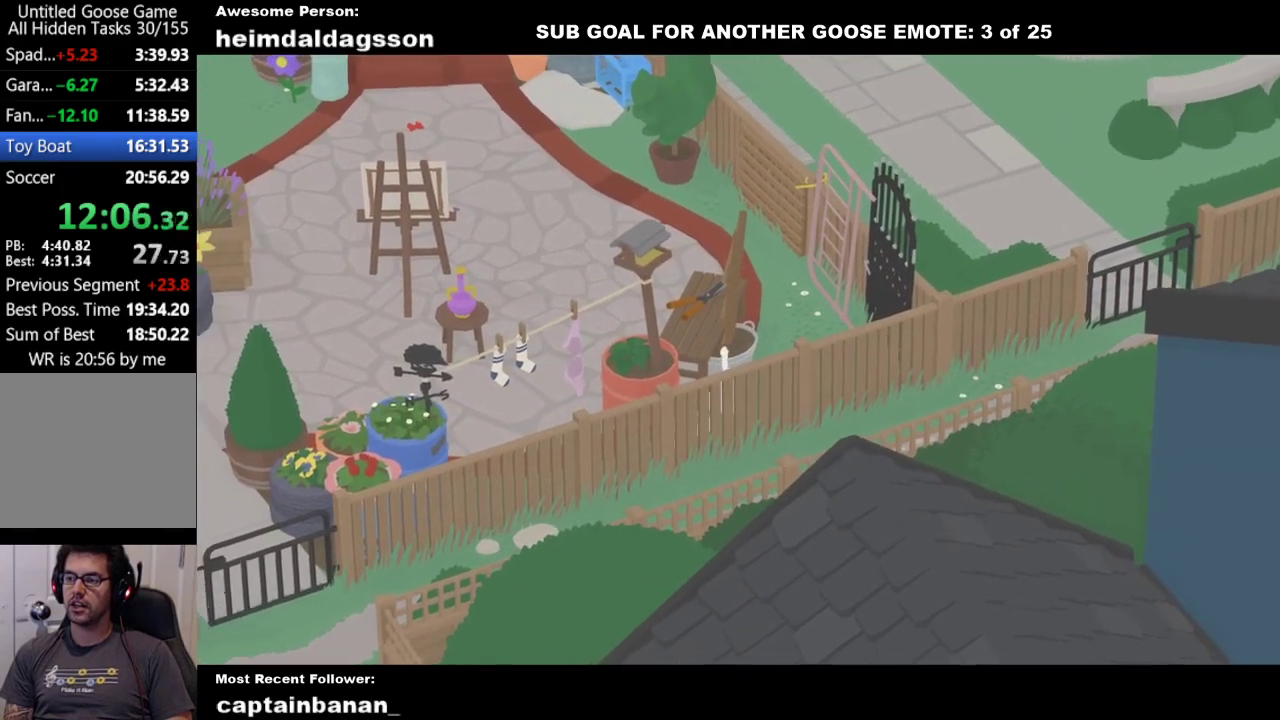
{"buttons": [], "left_stick": "up", "events": [[100, "A", "down"], [233, "A", "up"], [317, "A", "down"], [367, "left_stick", "up"], [467, "A", "up"]]}
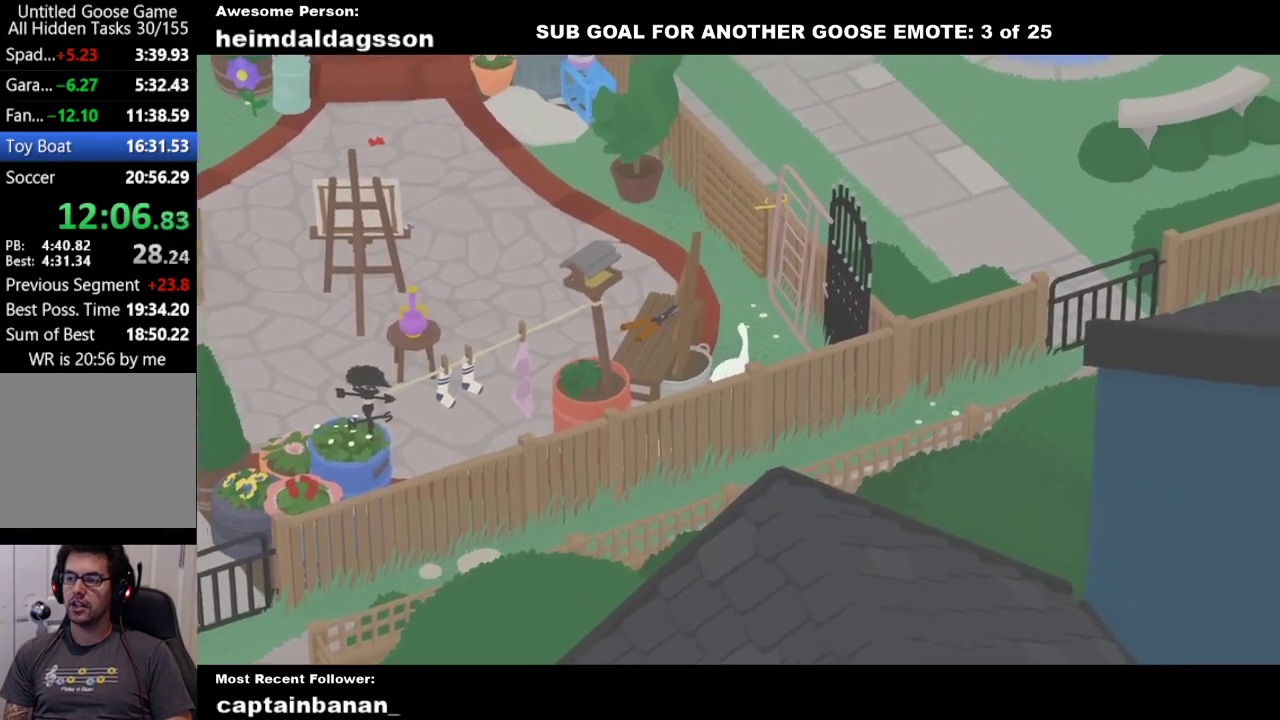
{"buttons": ["A"], "left_stick": "up-left", "events": [[50, "A", "down"], [183, "A", "up"], [283, "A", "down"], [317, "left_stick", "up-left"], [400, "A", "up"], [500, "A", "down"]]}
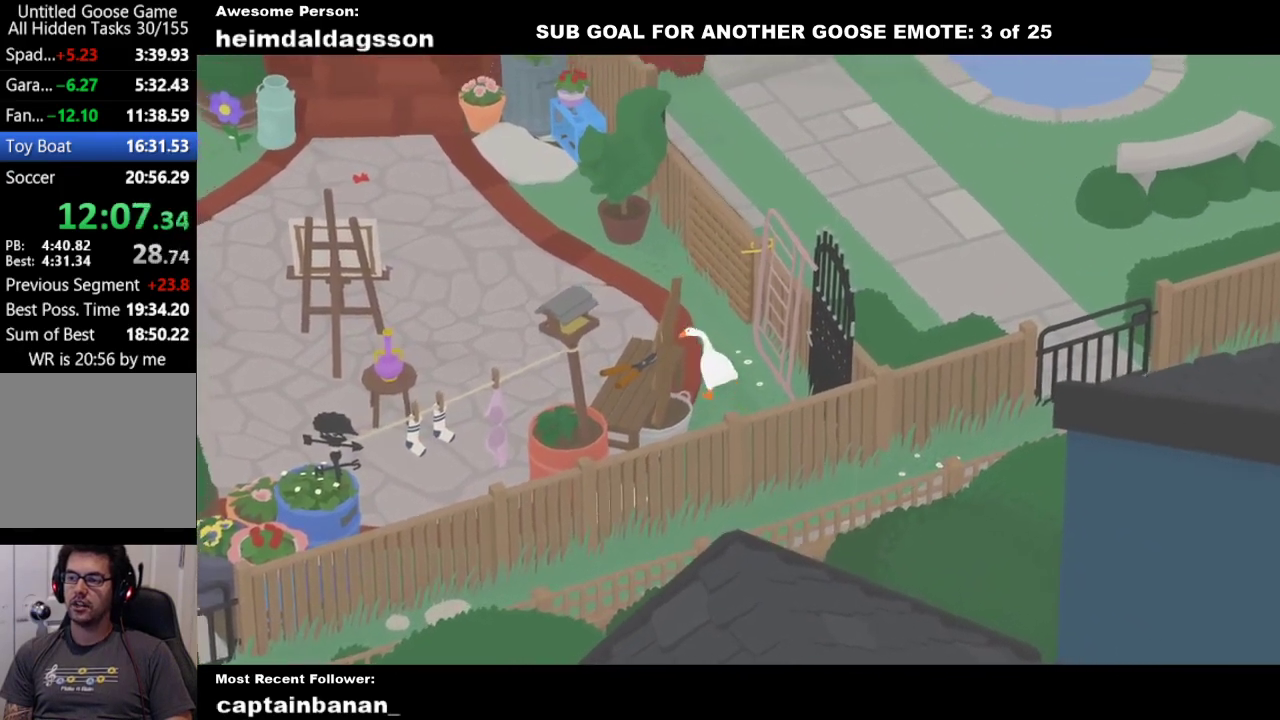
{"buttons": ["A"], "left_stick": "left", "events": [[117, "left_stick", "left"], [133, "A", "up"], [233, "A", "down"], [383, "A", "up"], [450, "A", "down"]]}
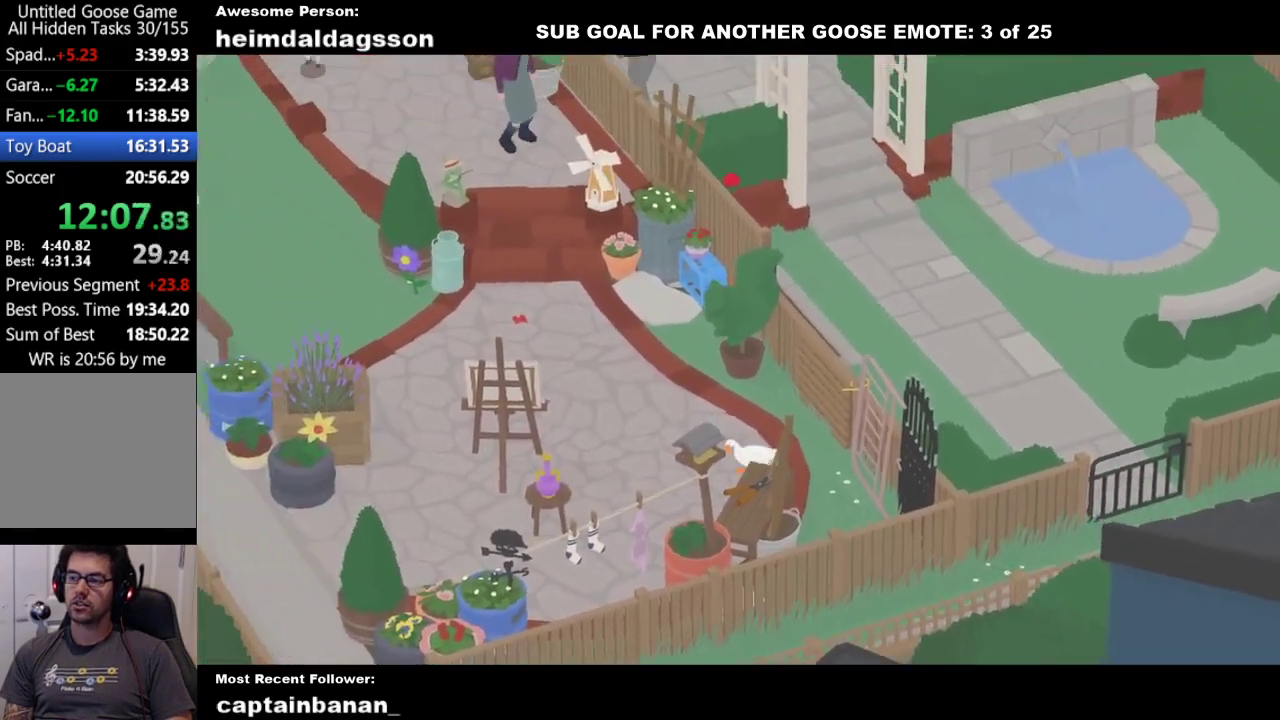
{"buttons": ["A"], "left_stick": "left", "events": [[100, "A", "up"], [200, "A", "down"], [300, "A", "up"], [383, "A", "down"]]}